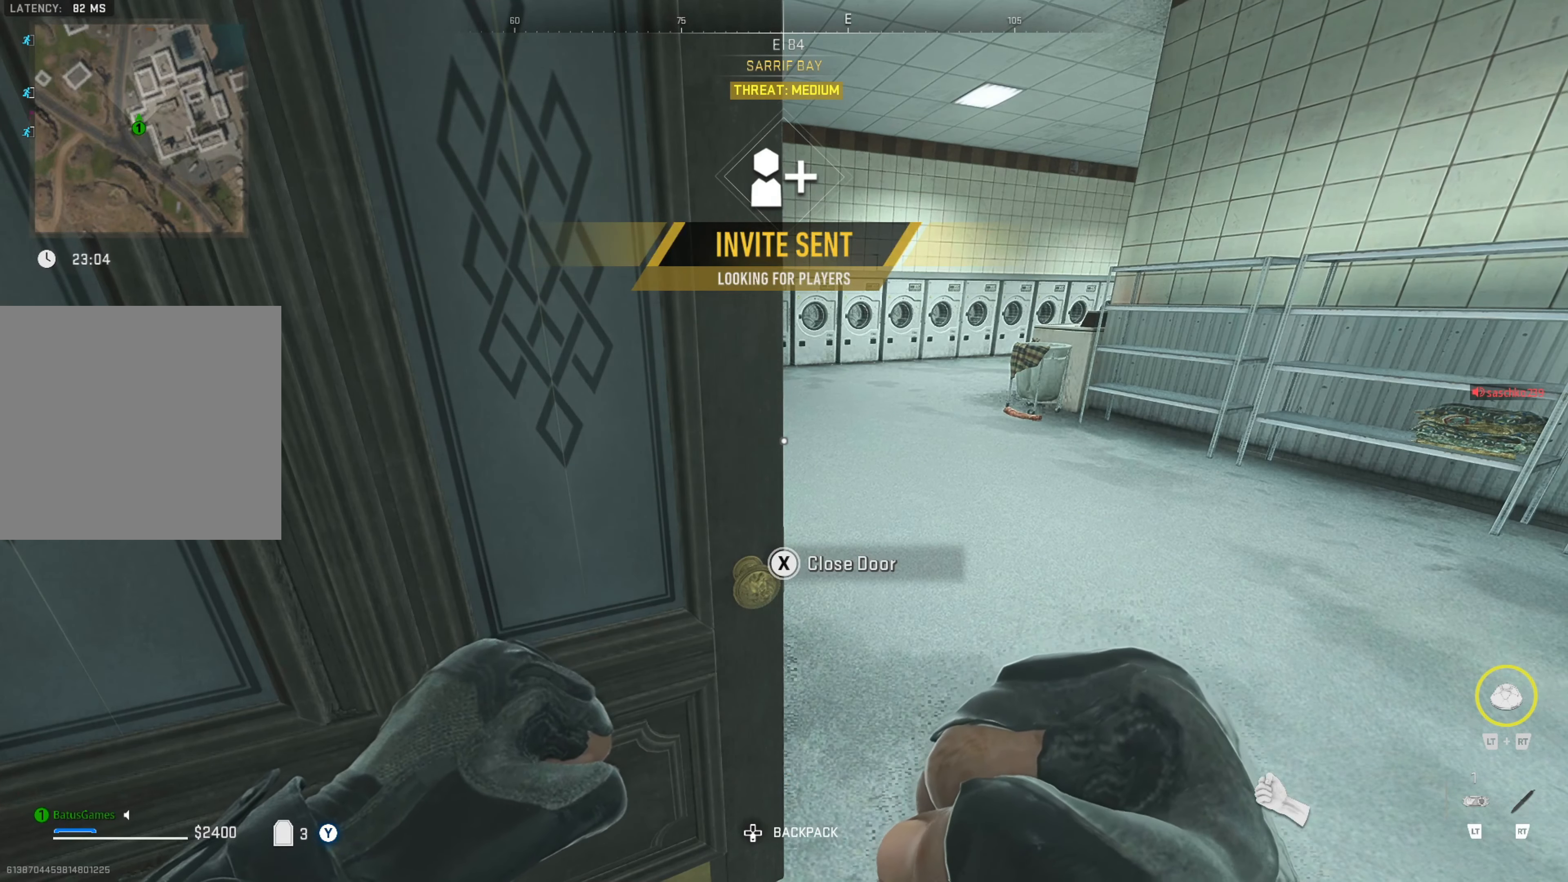
Gameplay with a controller (Xbox layout); each line is a JSON object with the inputs held at the frame after it. "events" lists button and stick changes between this image and that frame as [ms after this image, input, new state], when the widget could be followed in between.
{"buttons": [], "left_stick": "center", "right_stick": "center", "events": [[183, "right_stick", "right"], [383, "right_stick", "center"]]}
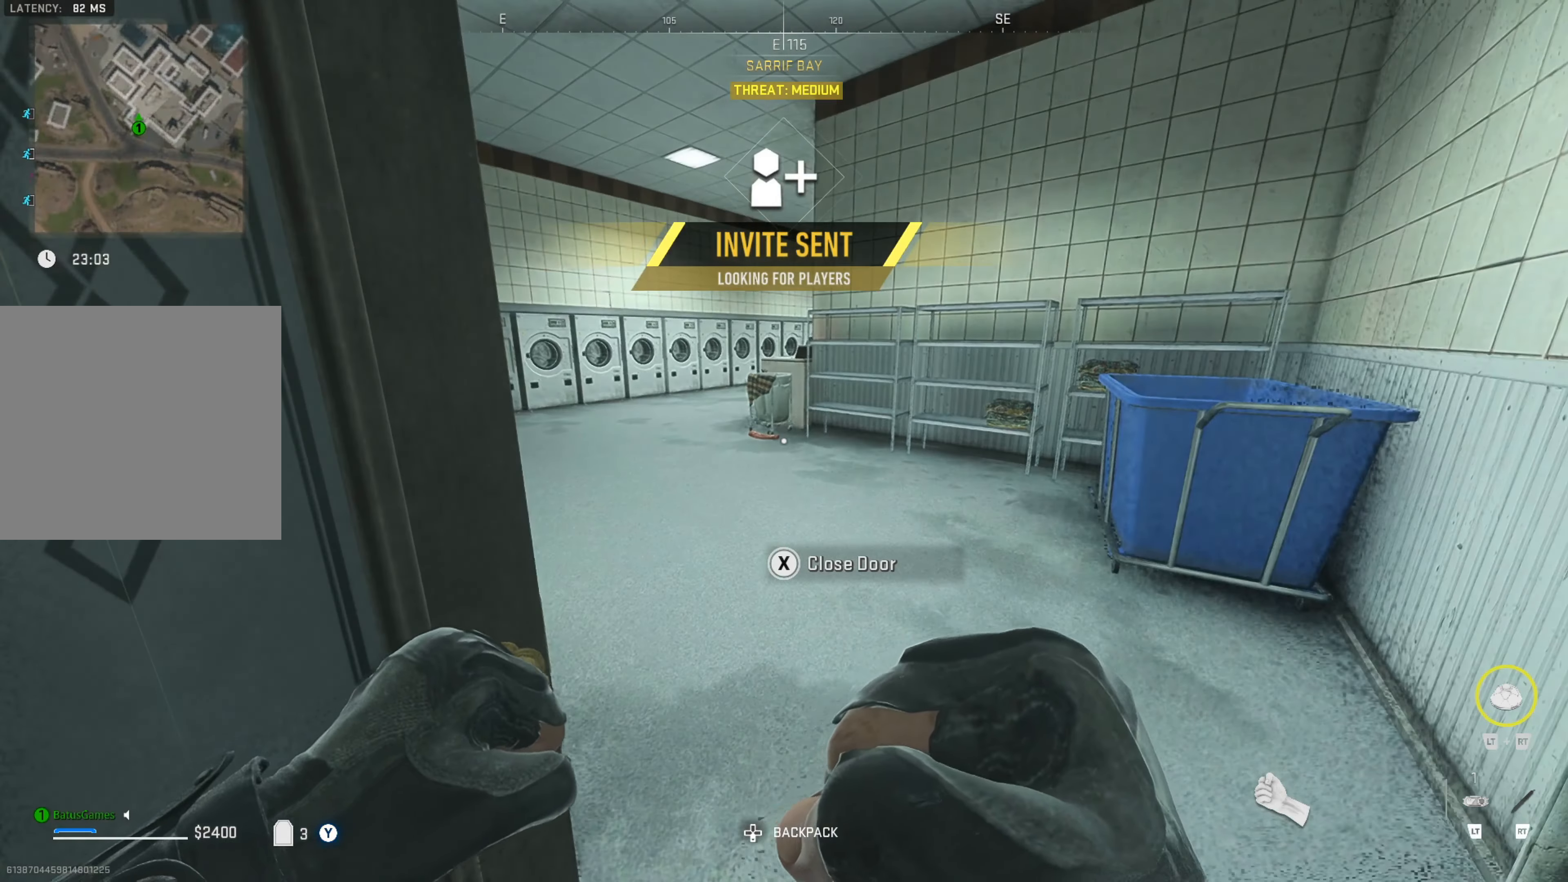
{"buttons": [], "left_stick": "center", "right_stick": "center", "events": [[50, "right_stick", "right"], [200, "right_stick", "center"]]}
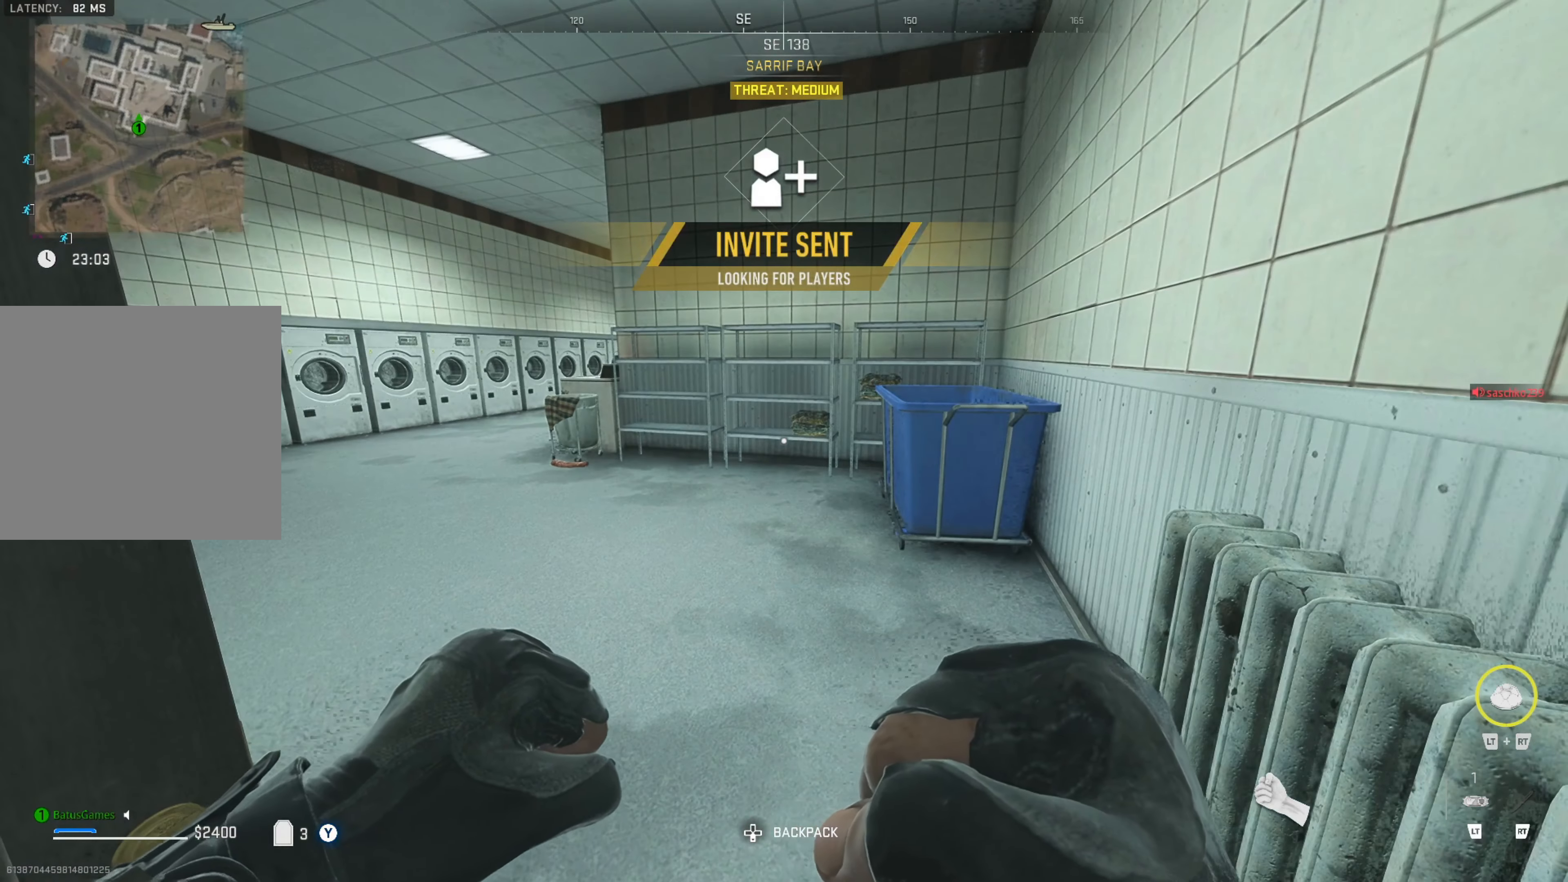
{"buttons": [], "left_stick": "center", "right_stick": "center", "events": []}
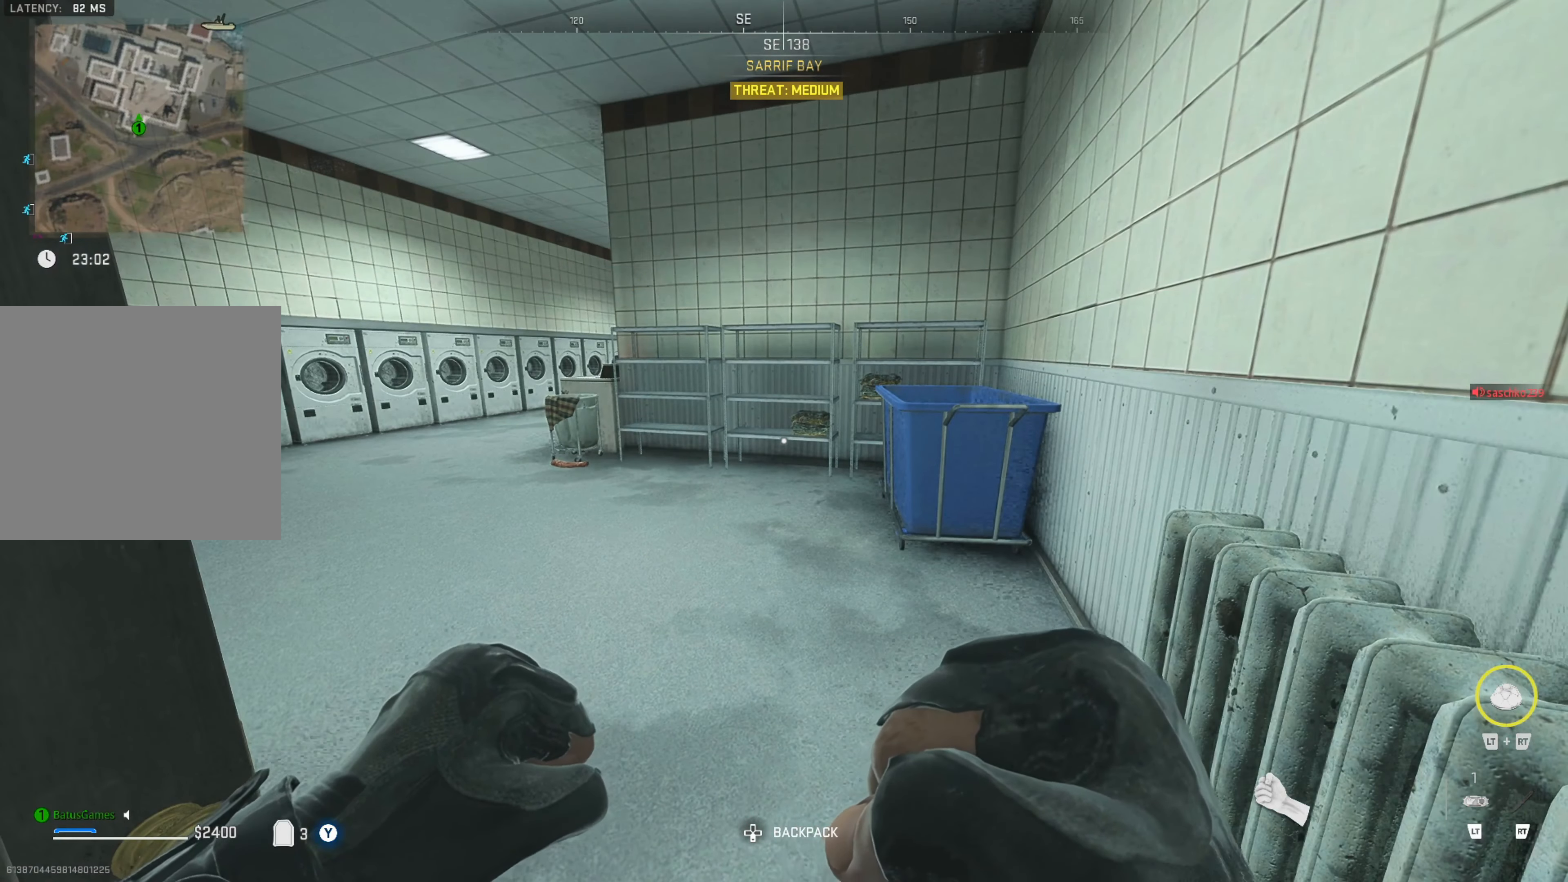
{"buttons": [], "left_stick": "center", "right_stick": "left", "events": [[350, "right_stick", "left"]]}
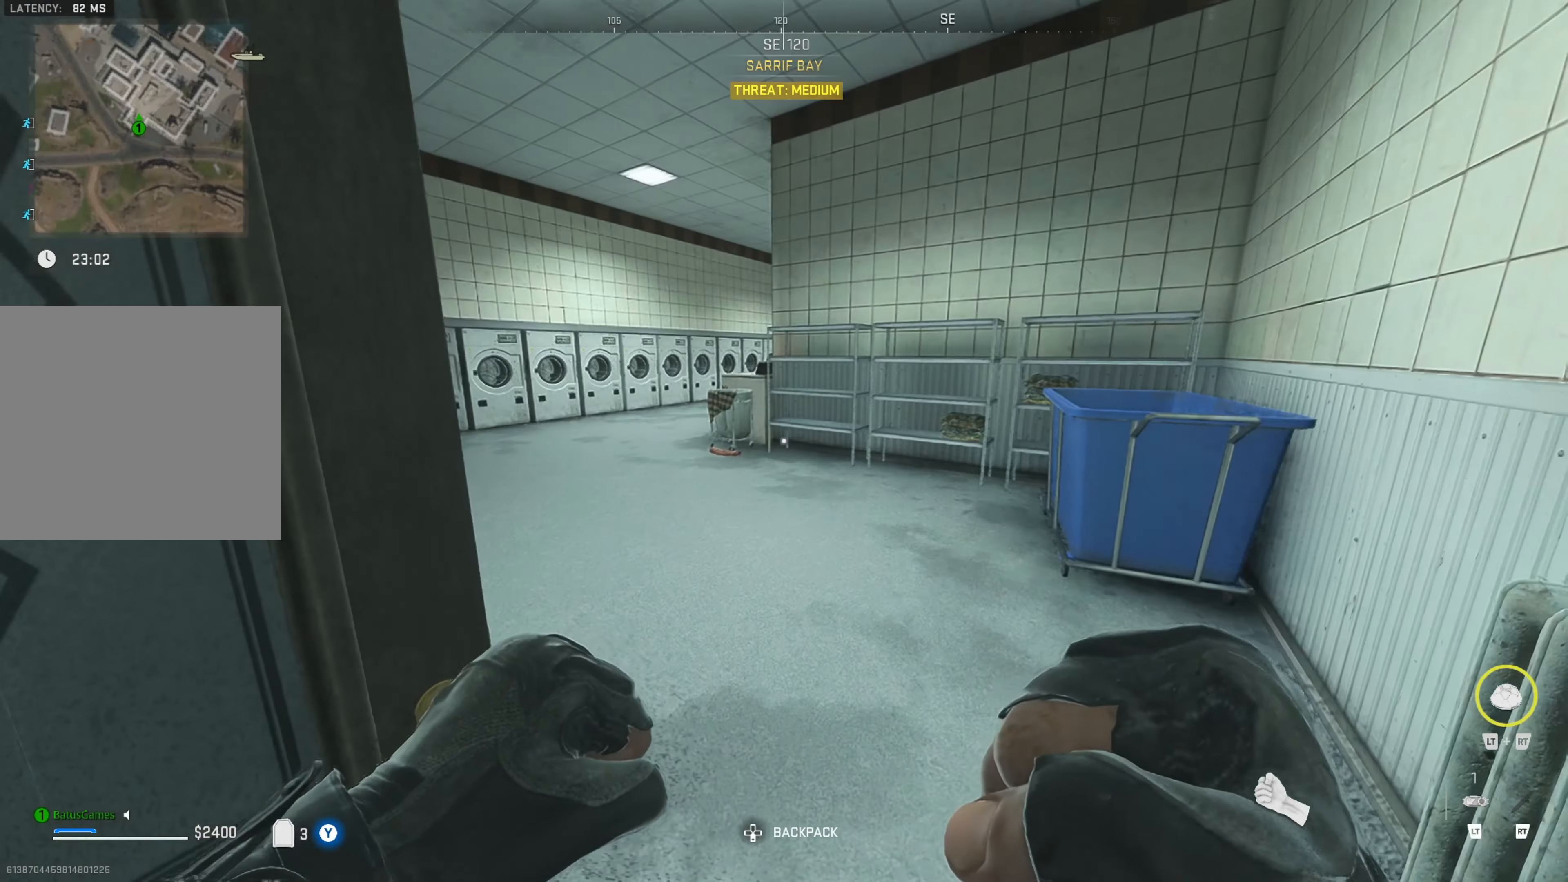
{"buttons": [], "left_stick": "center", "right_stick": "center", "events": [[17, "right_stick", "center"]]}